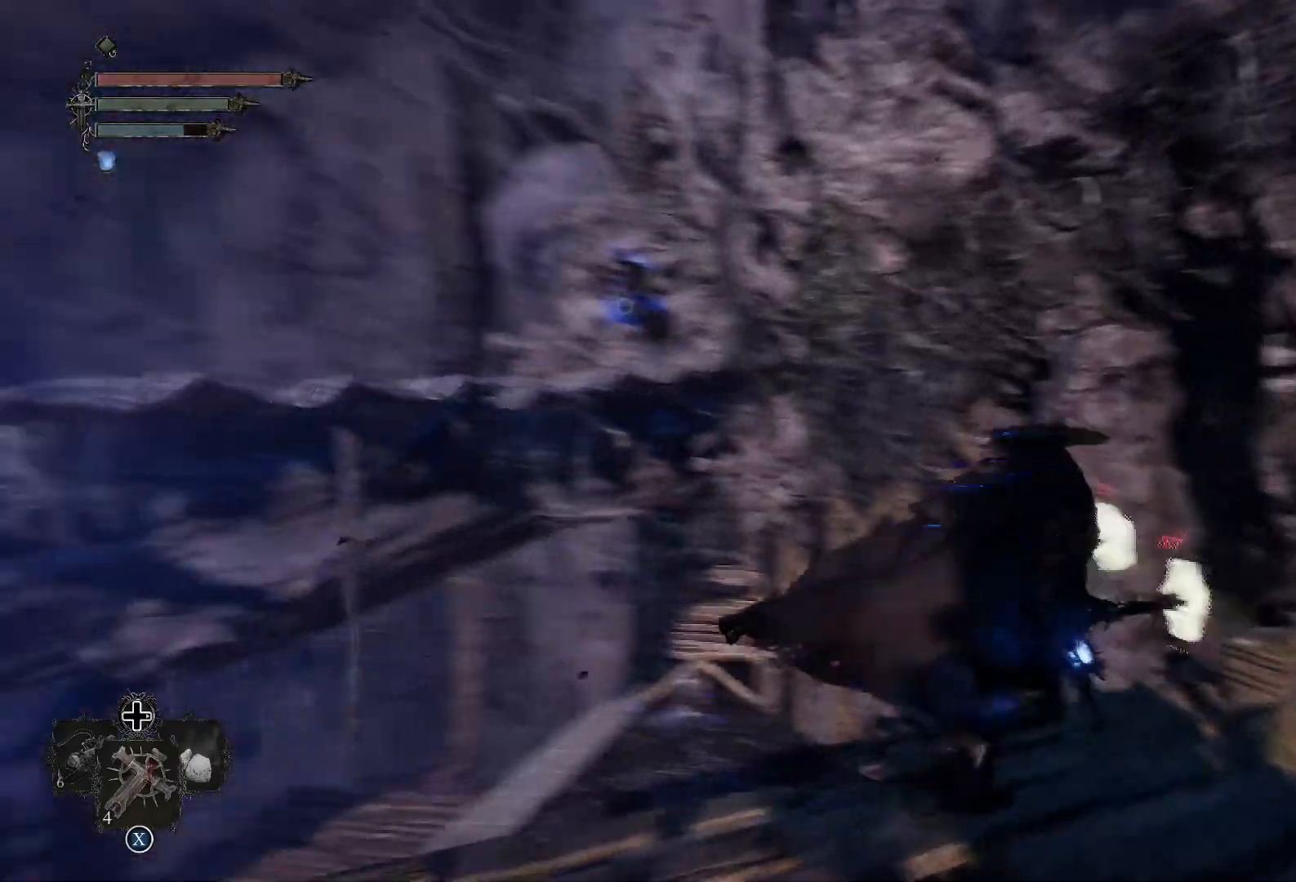
Gameplay with a controller (PlayStation layout); each line is a JSON object with the inputs held at the frame after it. "events" lists button and stick changes between this image and that frame as [ms after this image, input, new state], when the widget could be followed in between.
{"buttons": ["R3"], "left_stick": "center", "right_stick": "center", "events": [[66, "left_stick", "up"], [100, "right_stick", "center"], [233, "left_stick", "center"], [367, "R3", "down"]]}
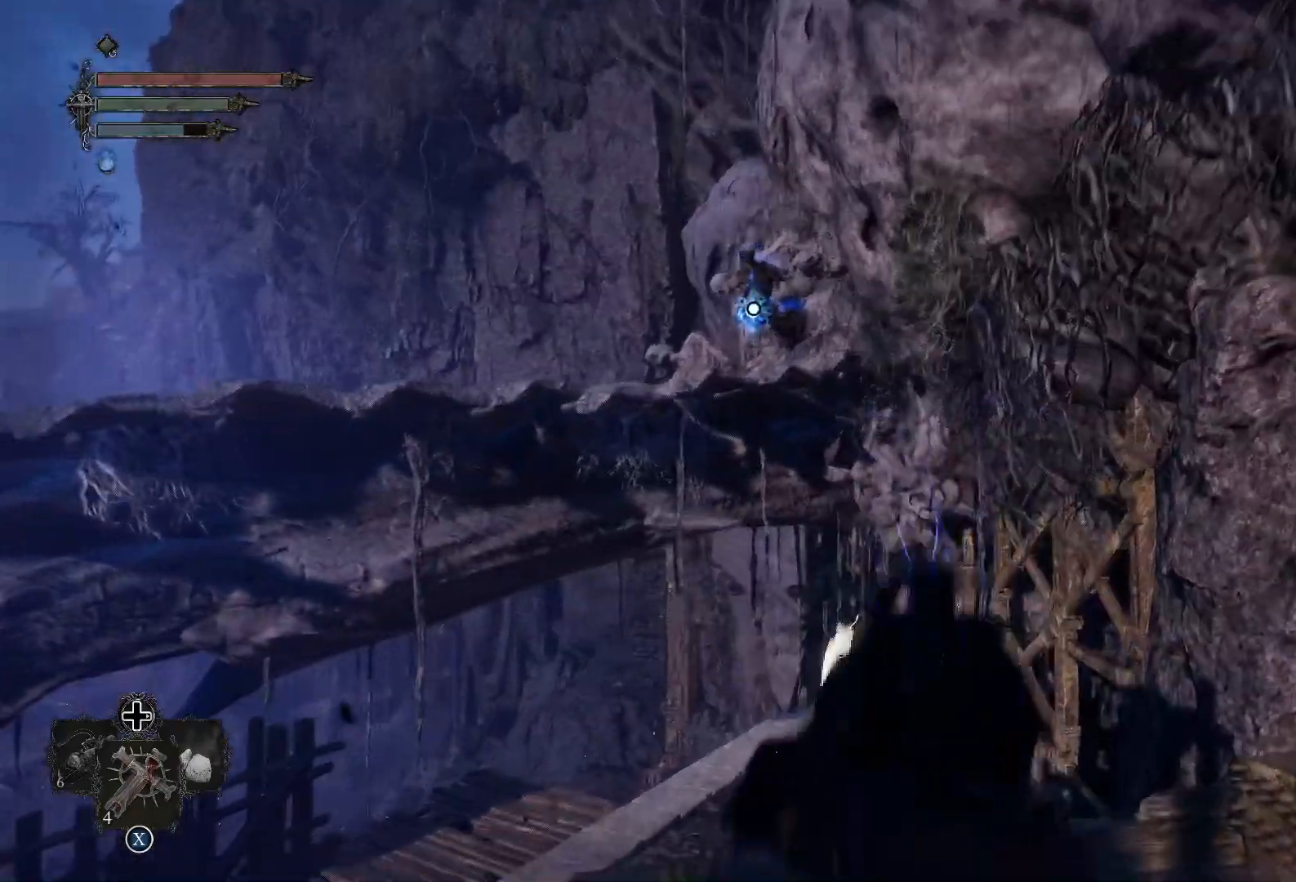
{"buttons": ["L2"], "left_stick": "down-right", "right_stick": "center", "events": [[17, "R3", "up"], [234, "left_stick", "down-right"], [467, "L2", "down"]]}
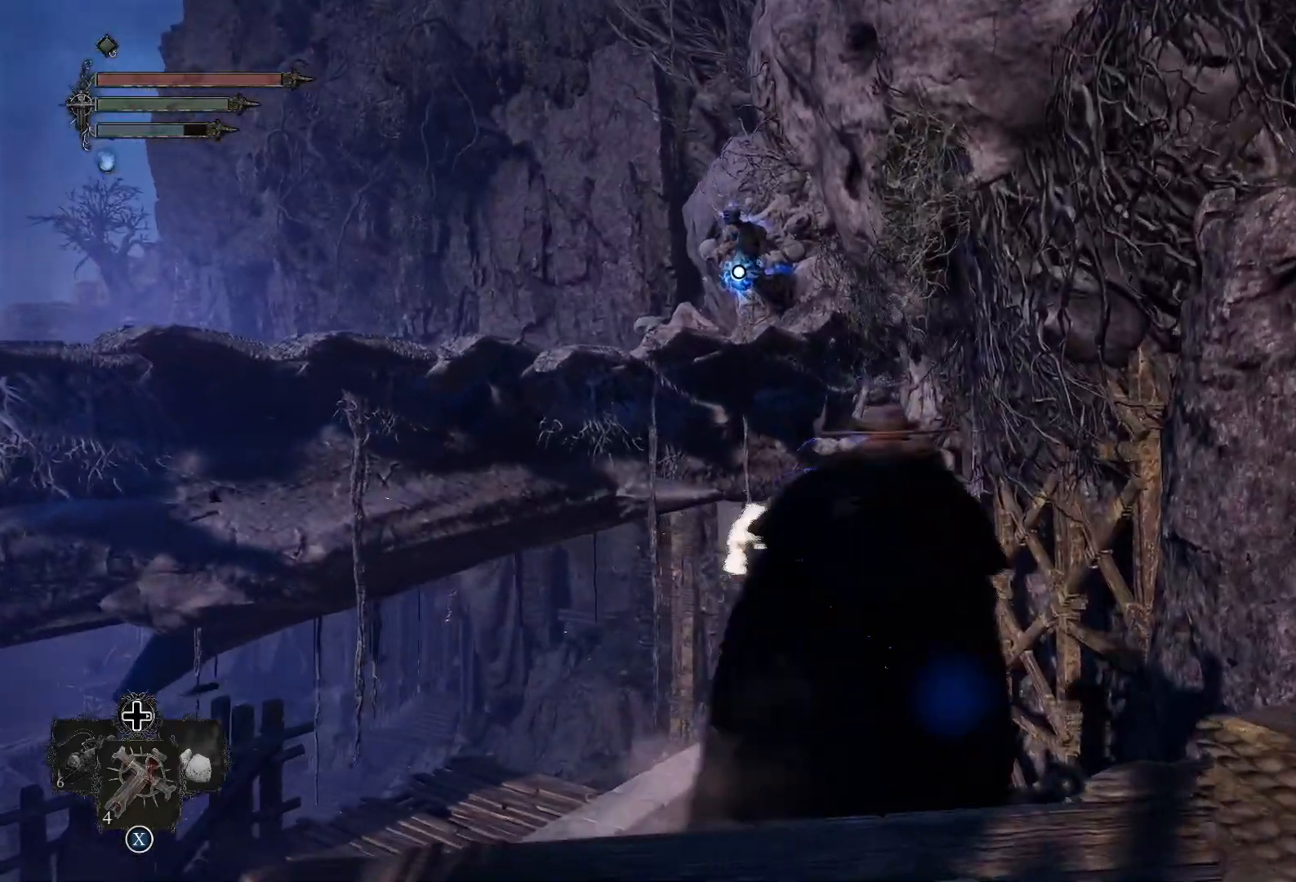
{"buttons": ["L2"], "left_stick": "center", "right_stick": "center", "events": [[116, "left_stick", "up-right"], [350, "left_stick", "center"]]}
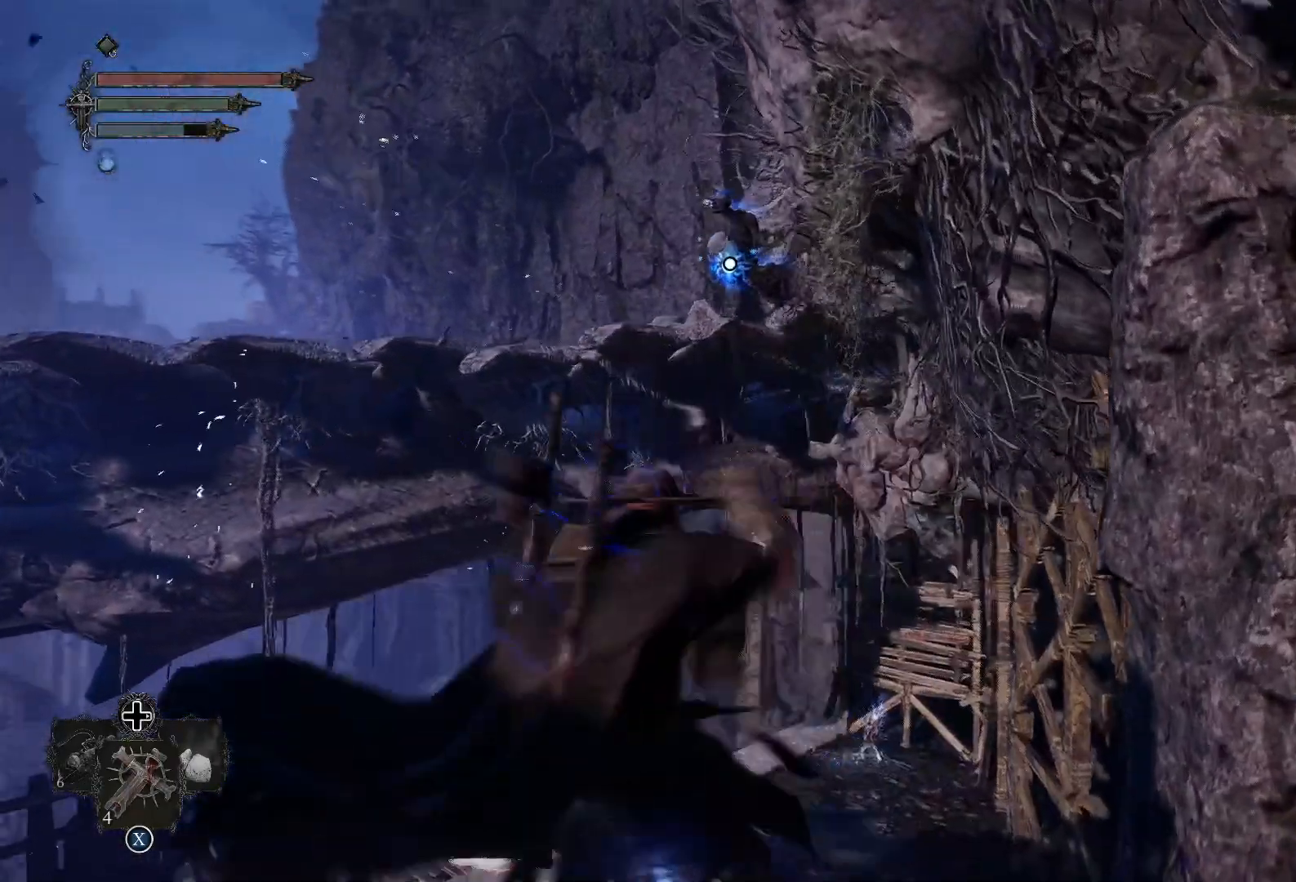
{"buttons": ["L2"], "left_stick": "center", "right_stick": "center", "events": [[17, "R2", "down"], [200, "R2", "up"]]}
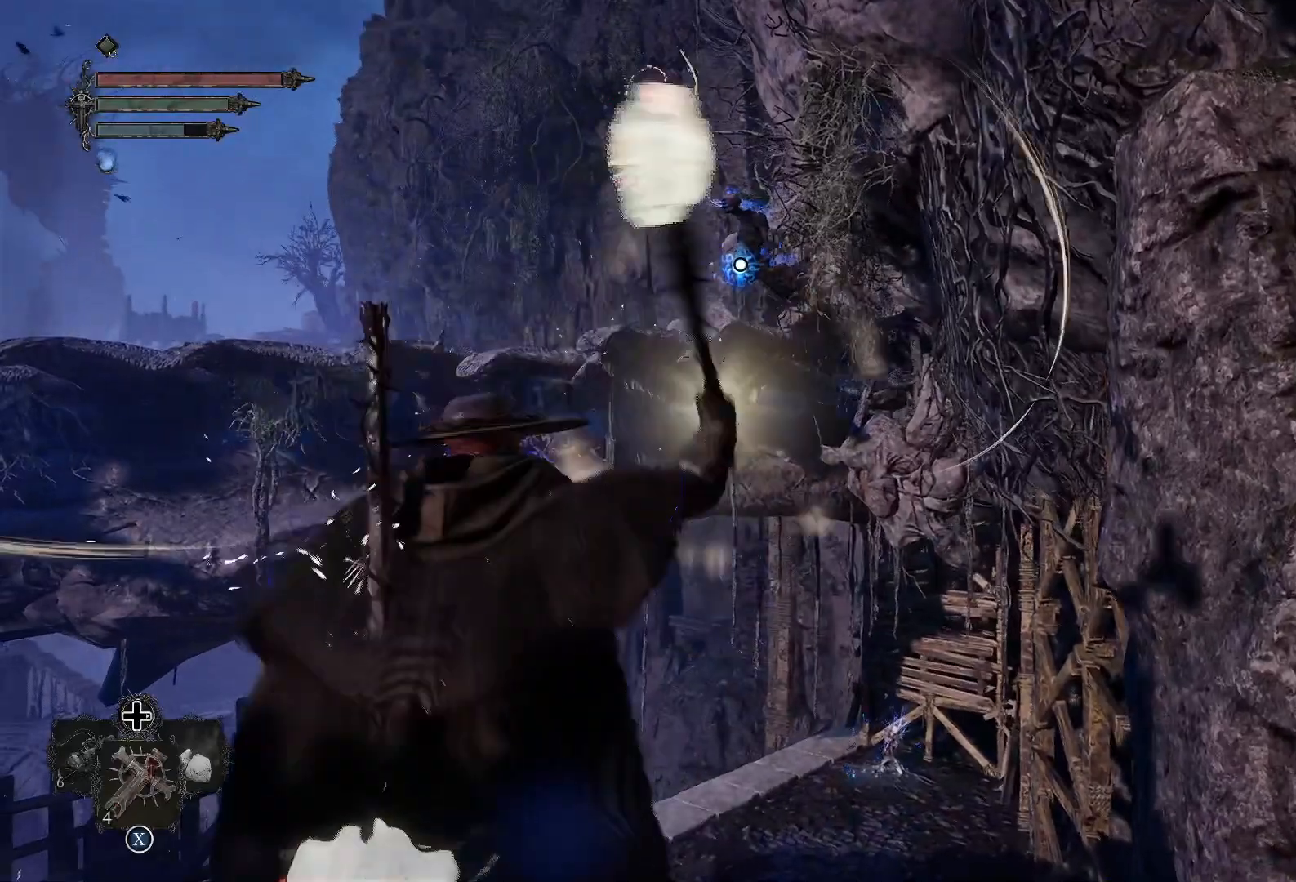
{"buttons": ["L2"], "left_stick": "center", "right_stick": "center", "events": []}
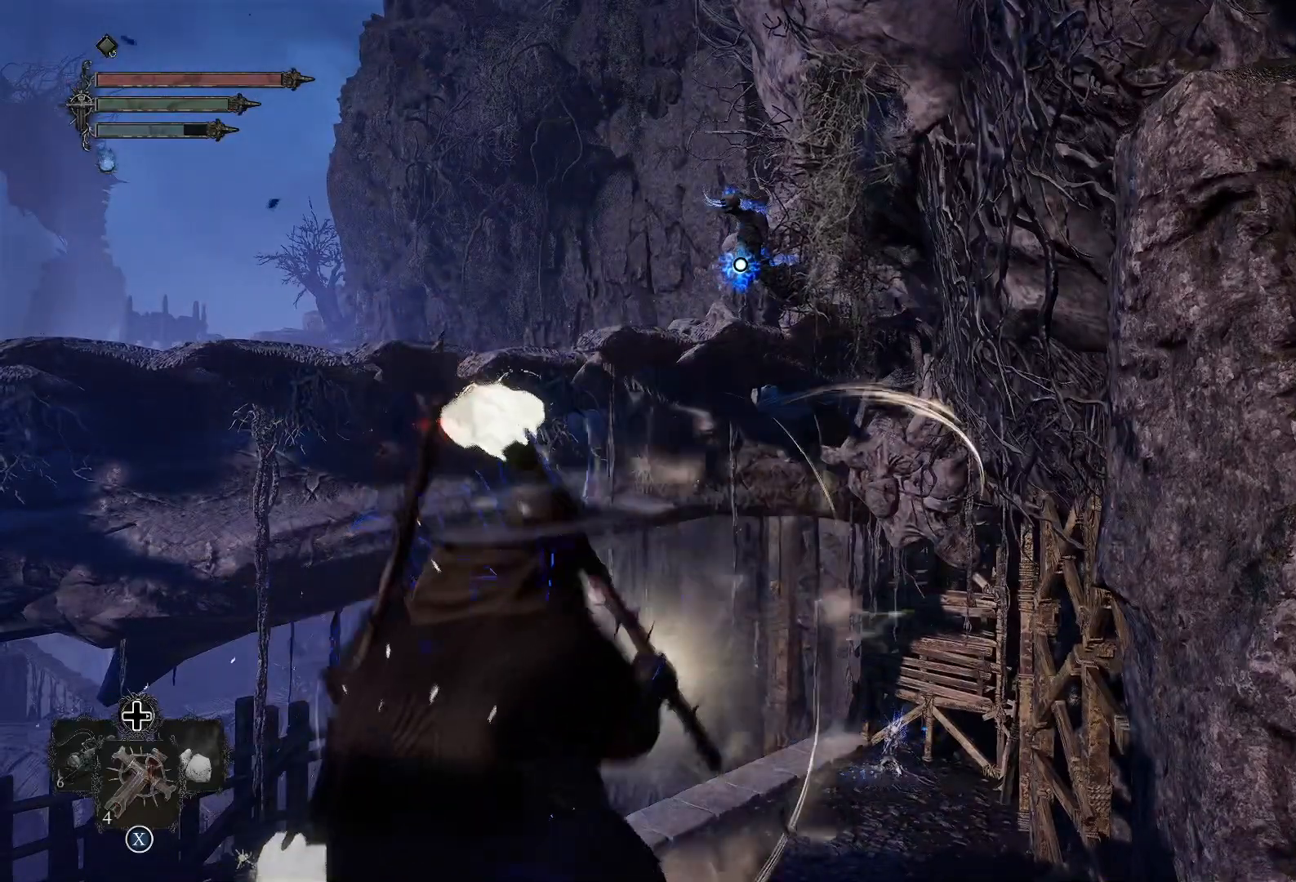
{"buttons": ["DPAD_DOWN"], "left_stick": "center", "right_stick": "center", "events": [[133, "L2", "up"], [400, "DPAD_DOWN", "down"]]}
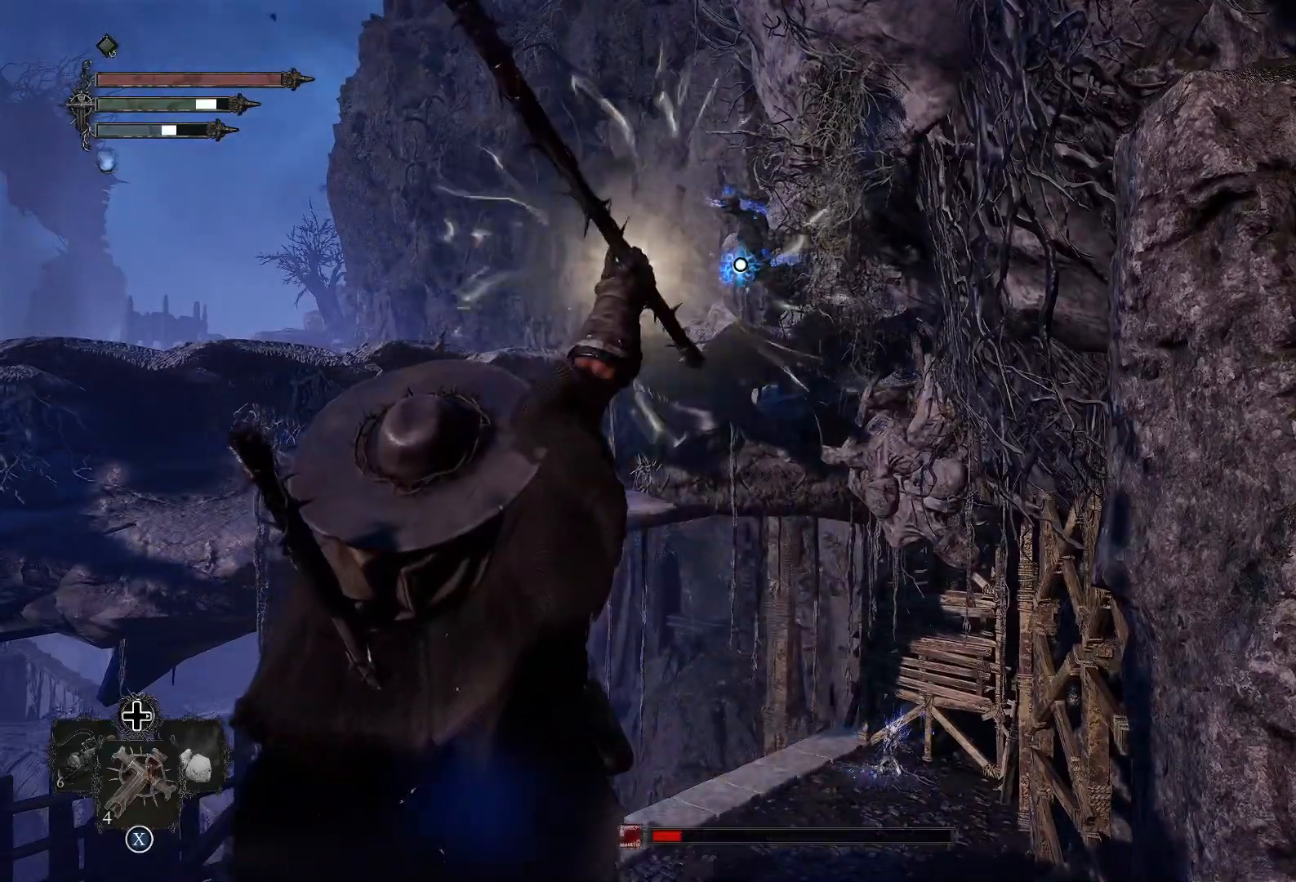
{"buttons": [], "left_stick": "center", "right_stick": "center", "events": [[66, "DPAD_DOWN", "up"]]}
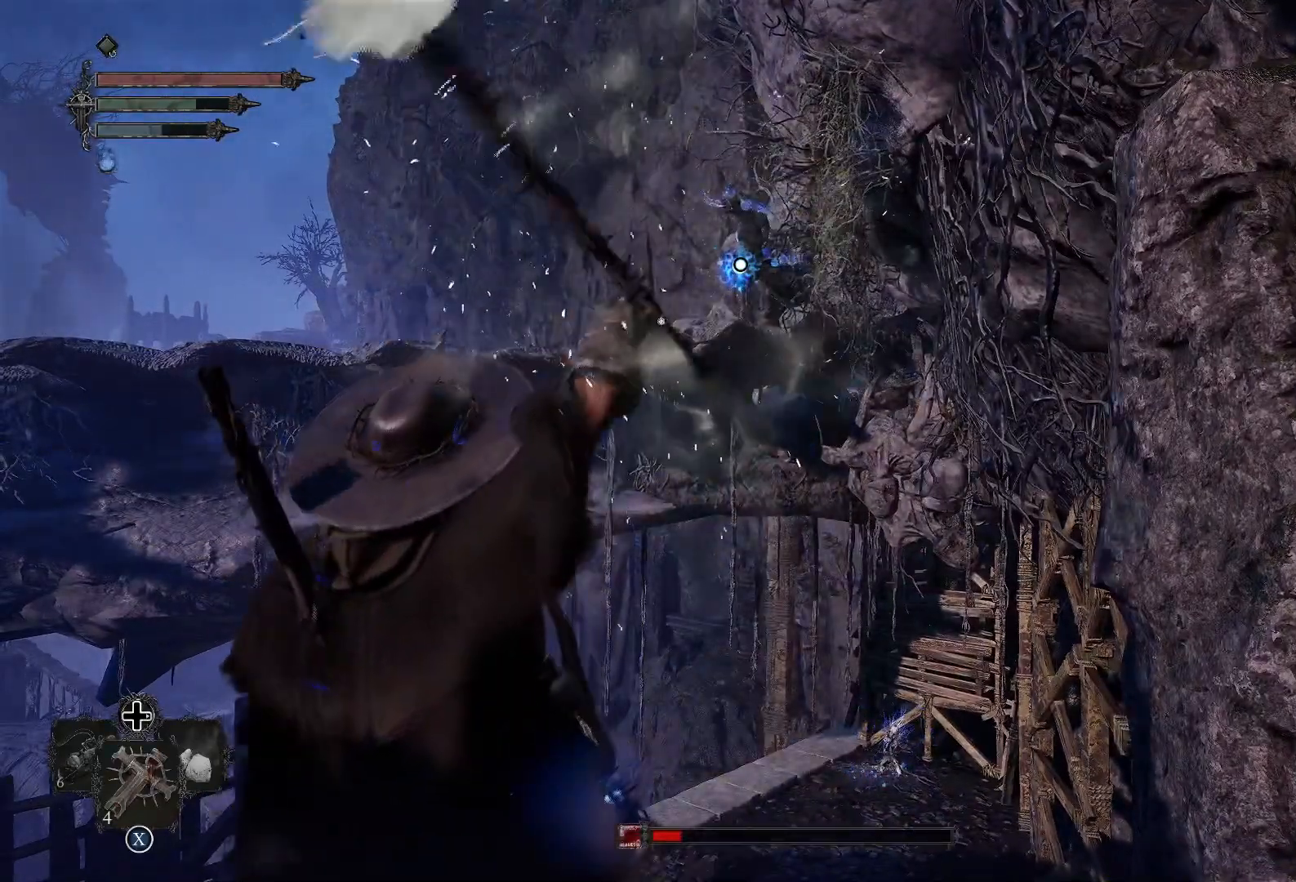
{"buttons": ["L2"], "left_stick": "center", "right_stick": "center", "events": [[33, "L2", "down"]]}
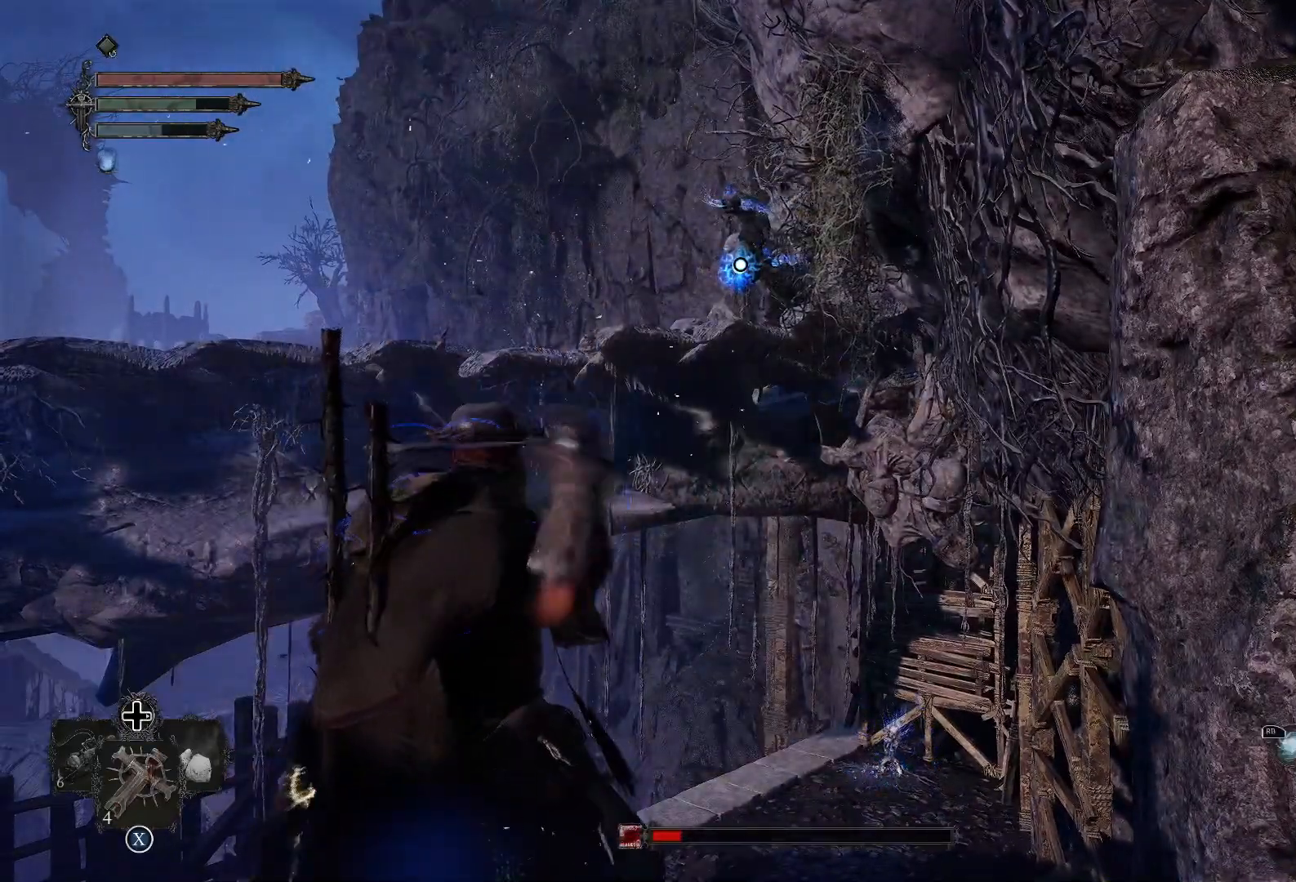
{"buttons": ["L2"], "left_stick": "left", "right_stick": "center", "events": [[333, "left_stick", "left"]]}
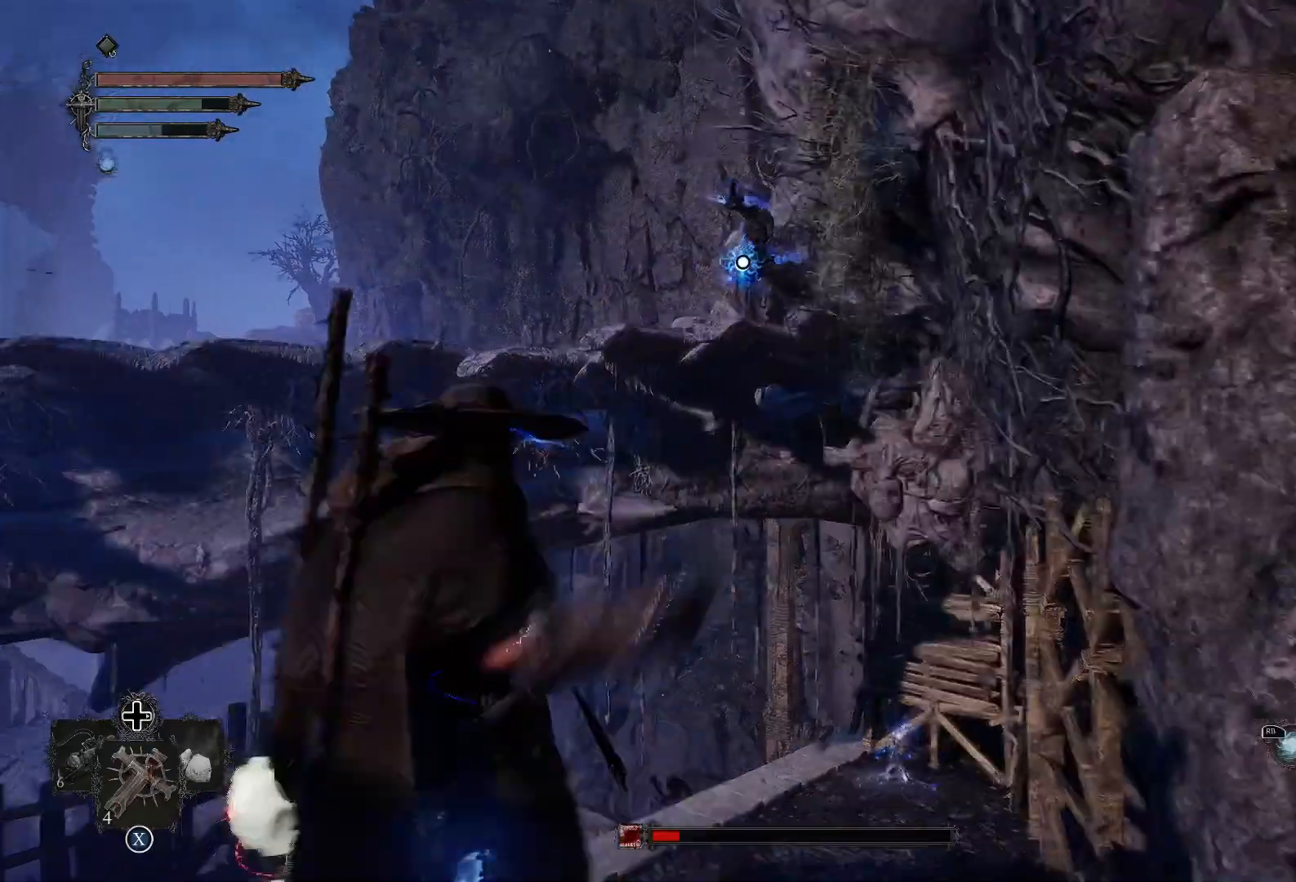
{"buttons": ["L2"], "left_stick": "center", "right_stick": "center", "events": [[67, "left_stick", "center"], [100, "R2", "down"], [250, "R2", "up"]]}
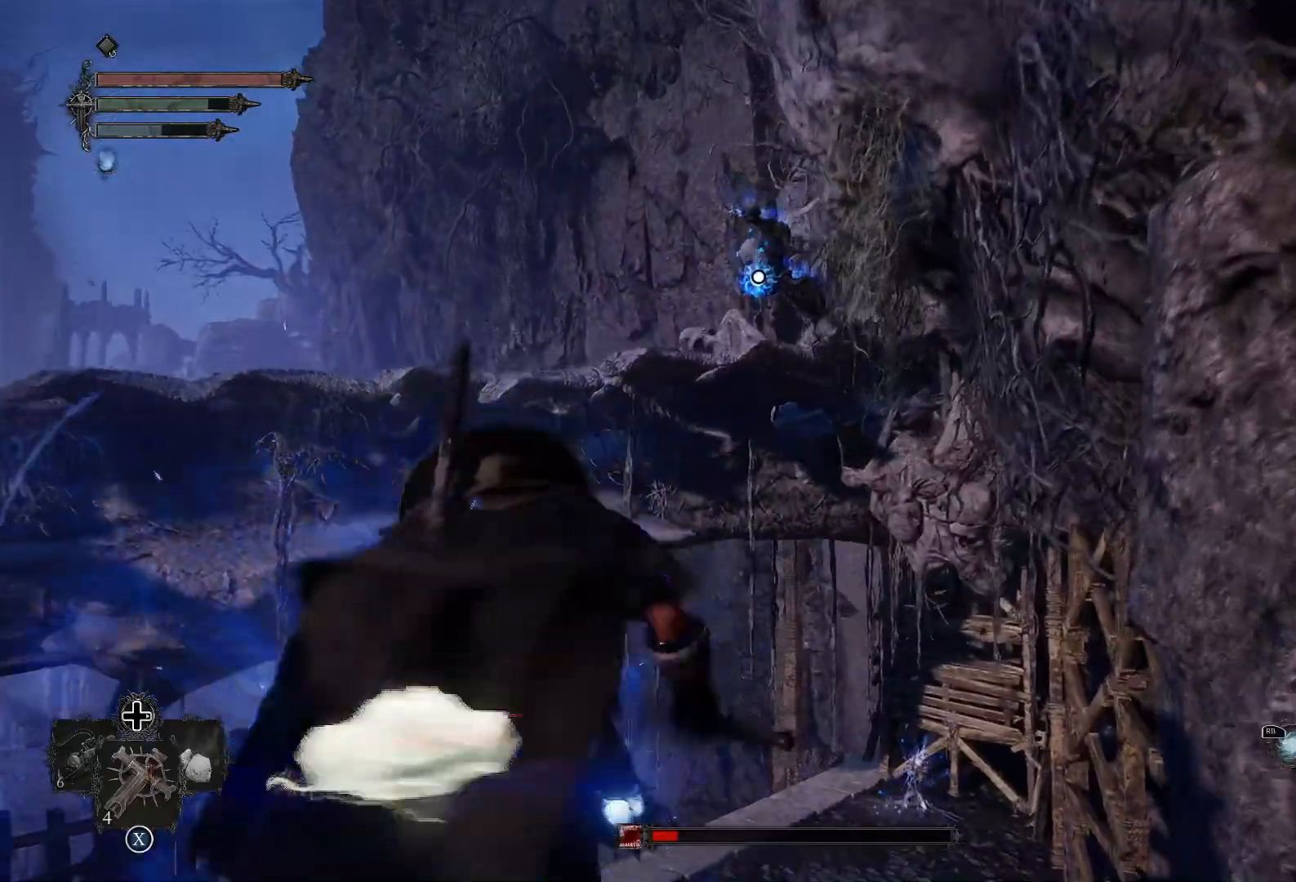
{"buttons": ["L2"], "left_stick": "center", "right_stick": "center", "events": []}
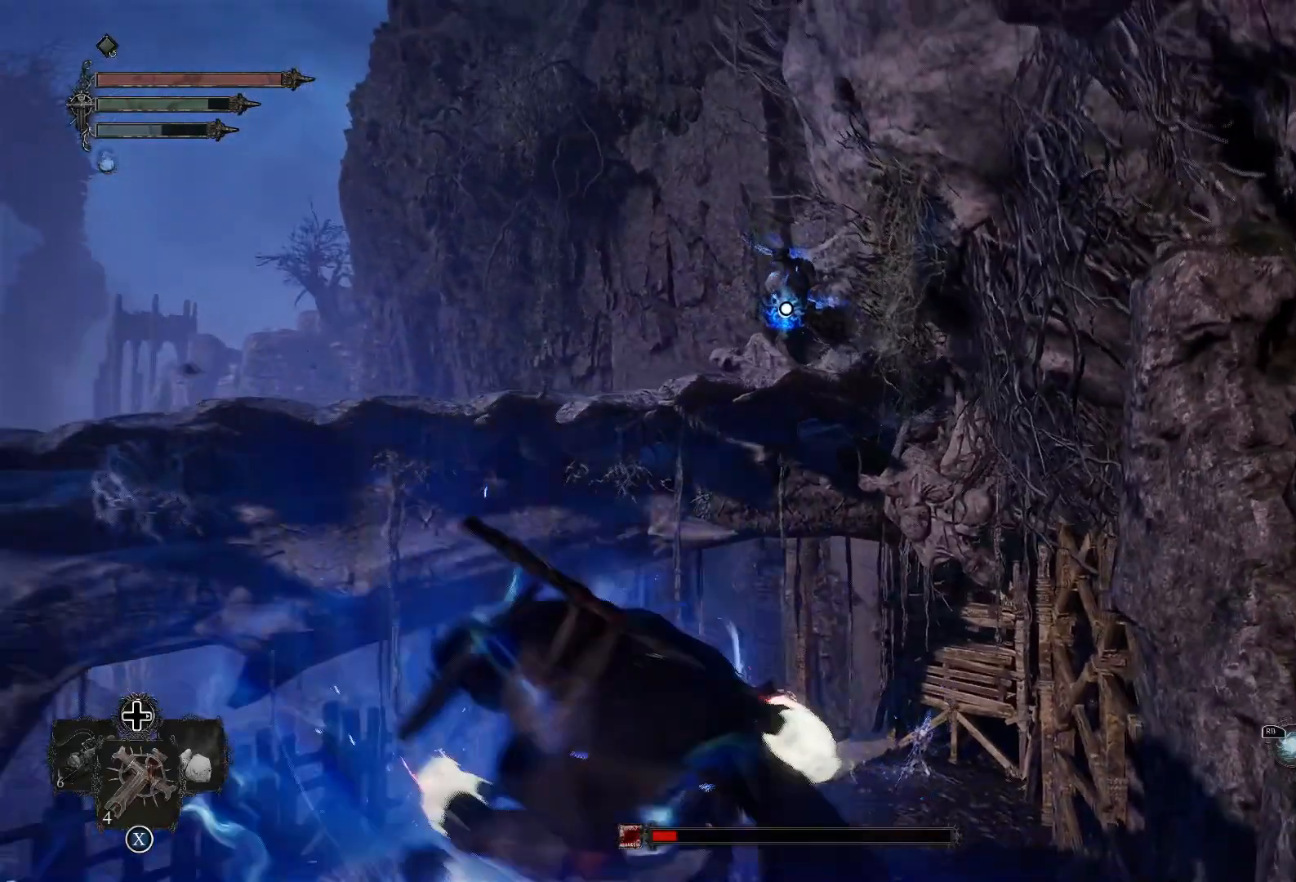
{"buttons": ["L2"], "left_stick": "center", "right_stick": "center", "events": []}
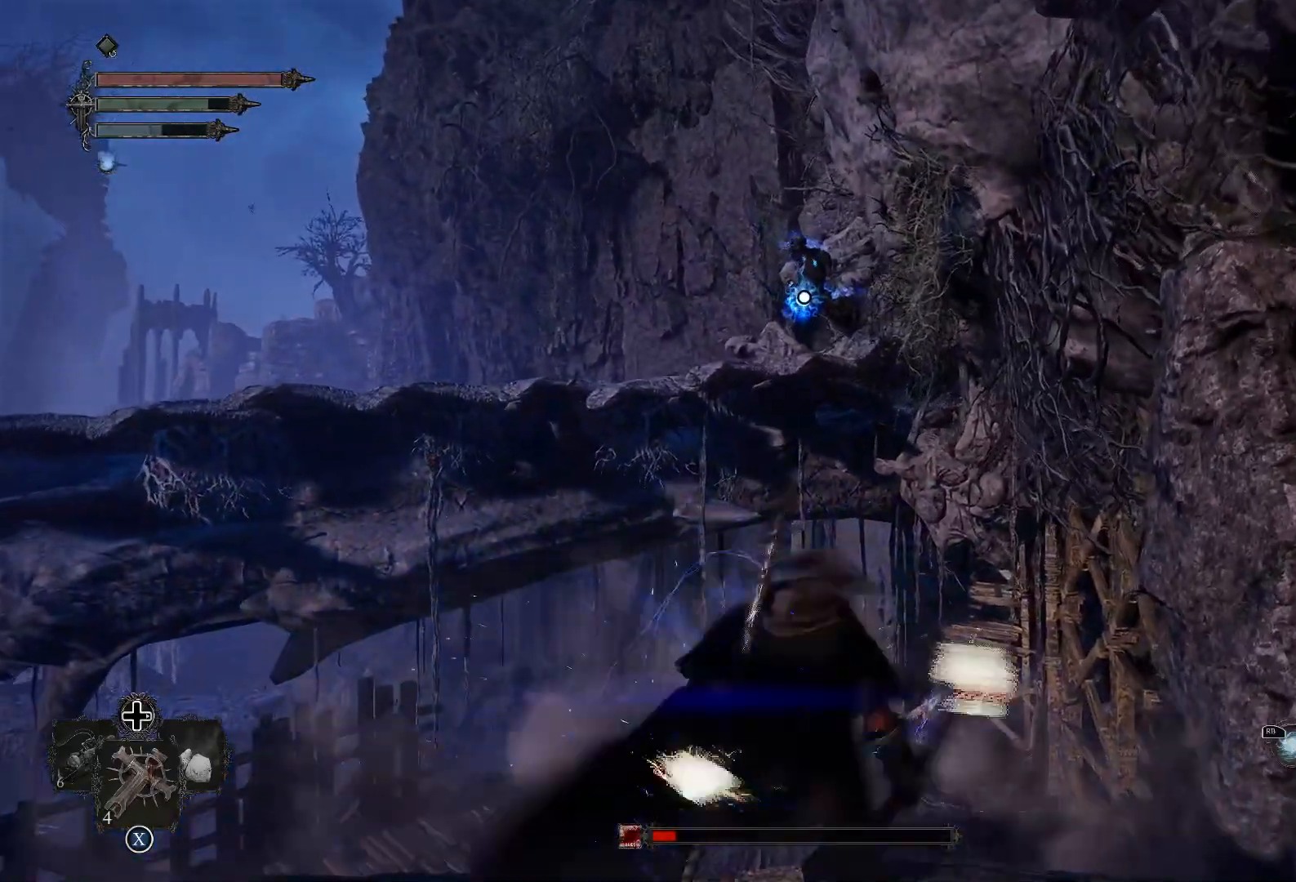
{"buttons": ["L2"], "left_stick": "down", "right_stick": "center", "events": [[266, "left_stick", "down"]]}
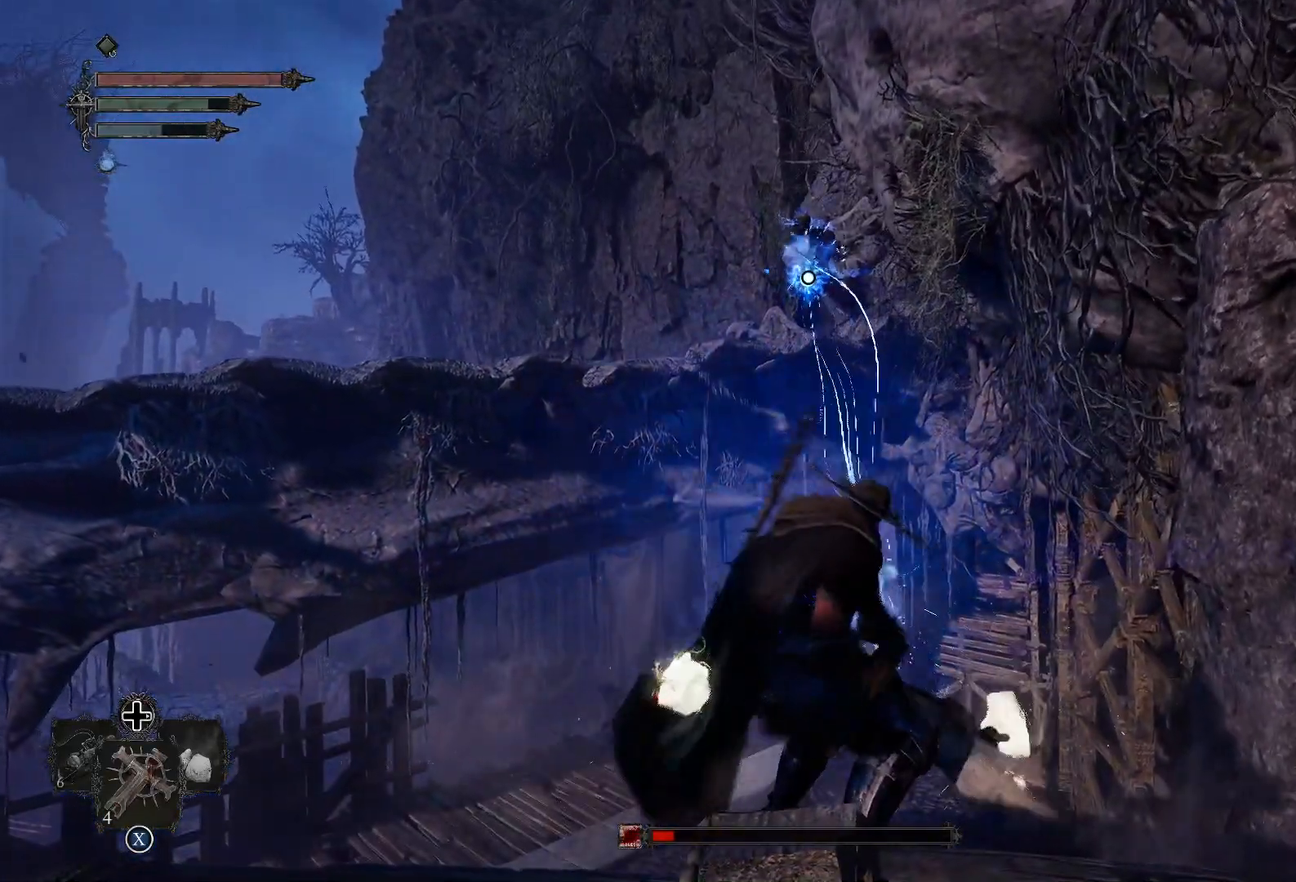
{"buttons": ["L2"], "left_stick": "down", "right_stick": "center", "events": []}
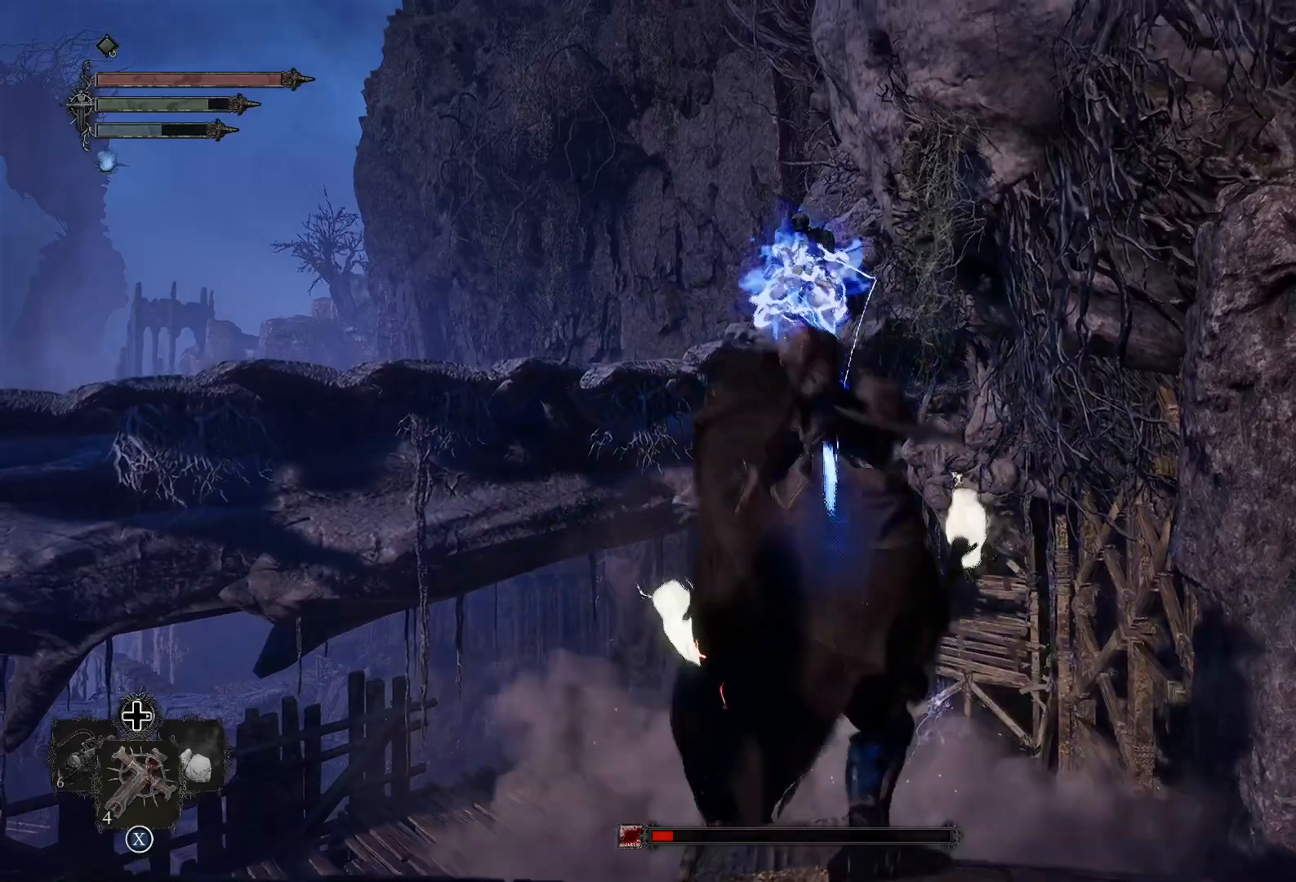
{"buttons": [], "left_stick": "down", "right_stick": "down-left", "events": [[317, "L2", "up"], [333, "R3", "down"], [433, "R3", "up"], [433, "right_stick", "down-left"]]}
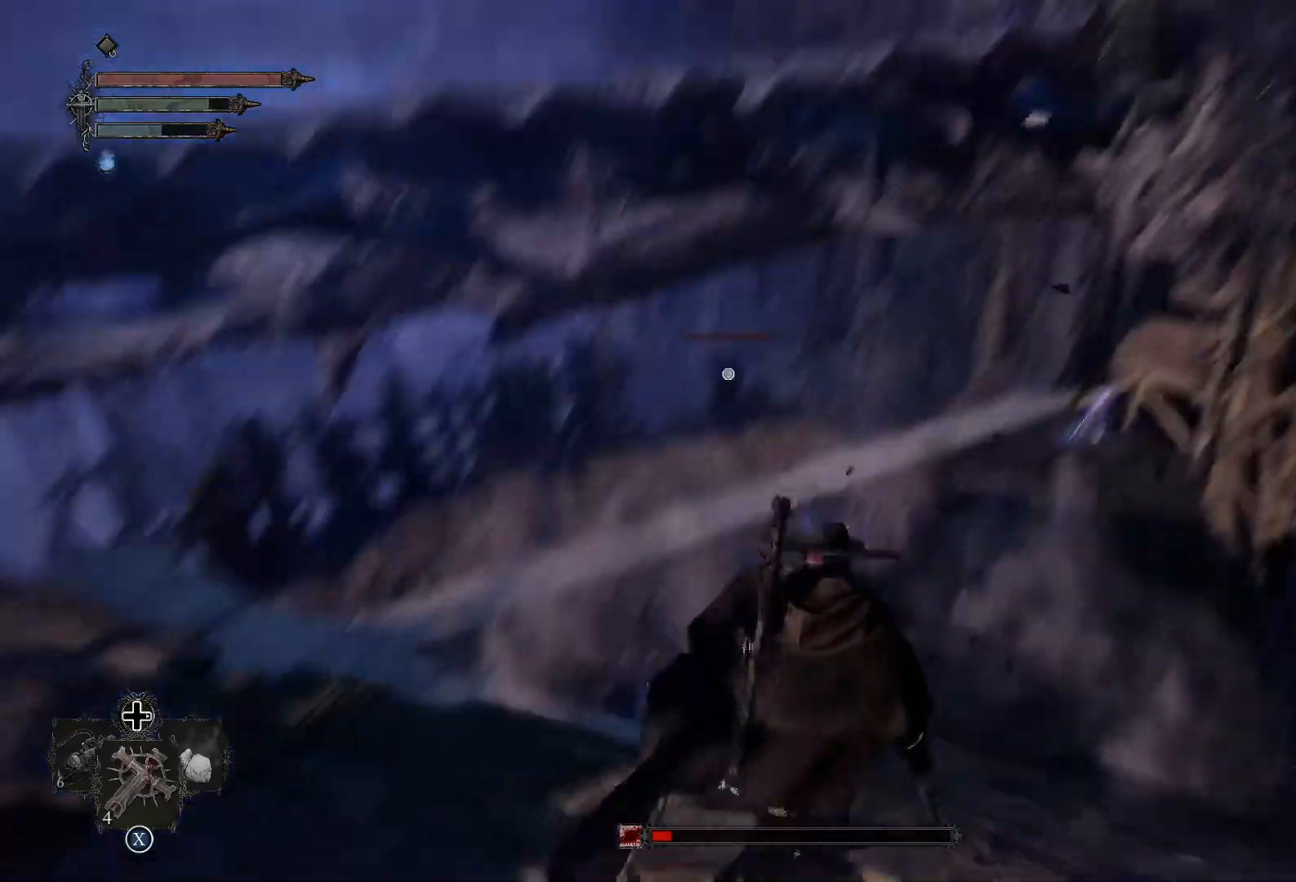
{"buttons": [], "left_stick": "left", "right_stick": "center", "events": [[67, "left_stick", "down-left"], [133, "right_stick", "center"], [200, "left_stick", "left"], [234, "right_stick", "up"], [467, "right_stick", "center"]]}
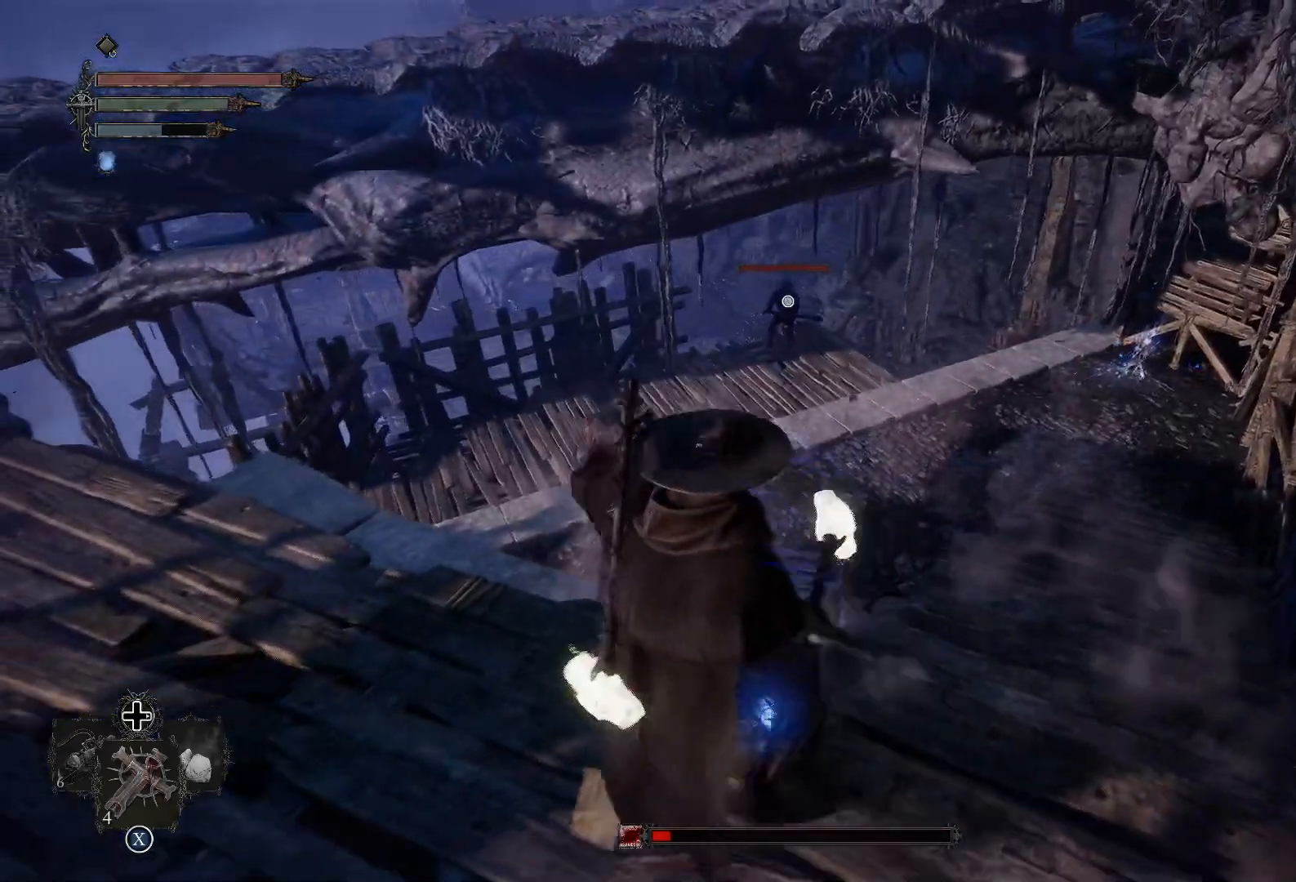
{"buttons": [], "left_stick": "center", "right_stick": "center", "events": [[16, "left_stick", "center"], [183, "right_stick", "up"], [350, "right_stick", "center"]]}
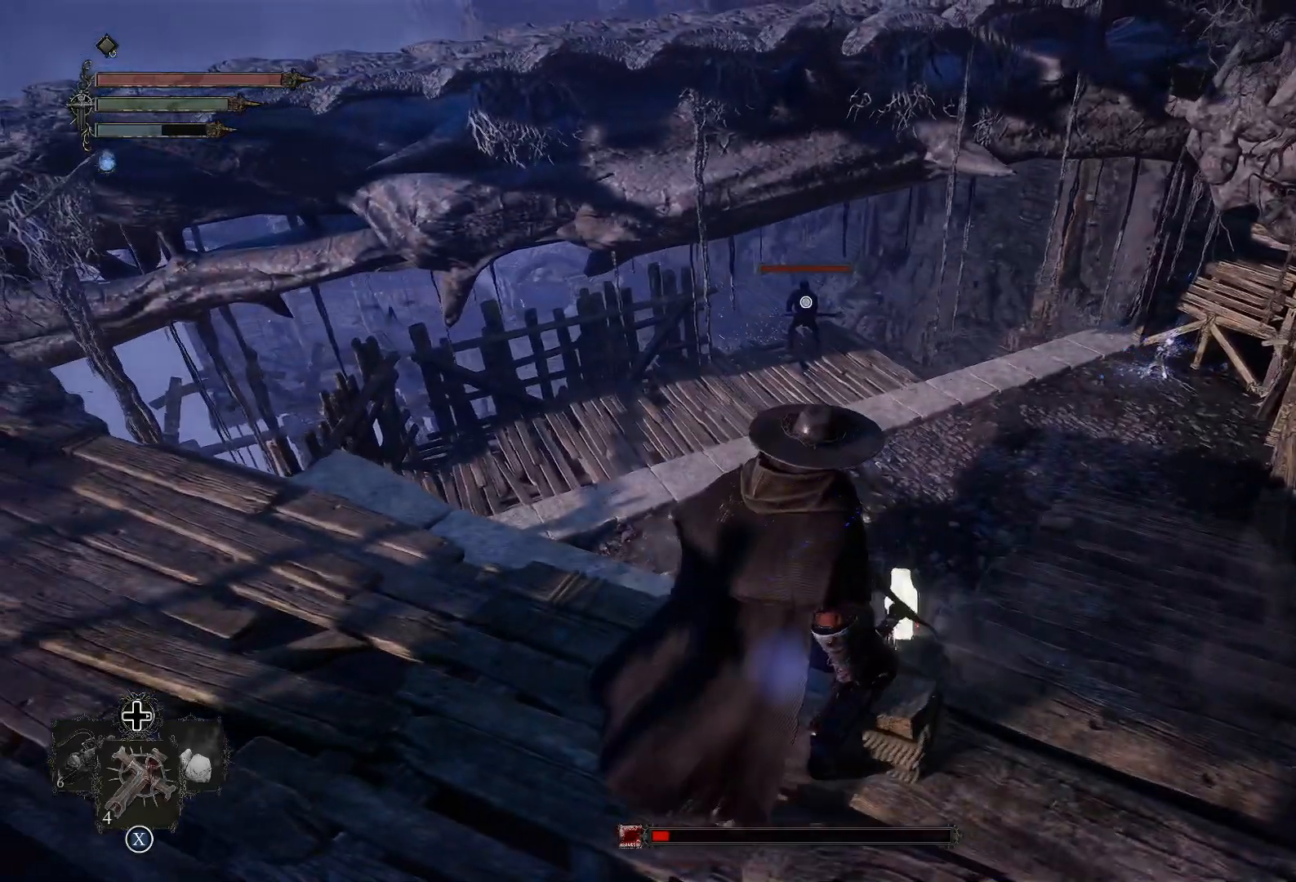
{"buttons": [], "left_stick": "center", "right_stick": "up-right", "events": [[117, "right_stick", "up-right"], [217, "right_stick", "center"], [317, "R3", "down"], [450, "R3", "up"], [450, "right_stick", "up-right"]]}
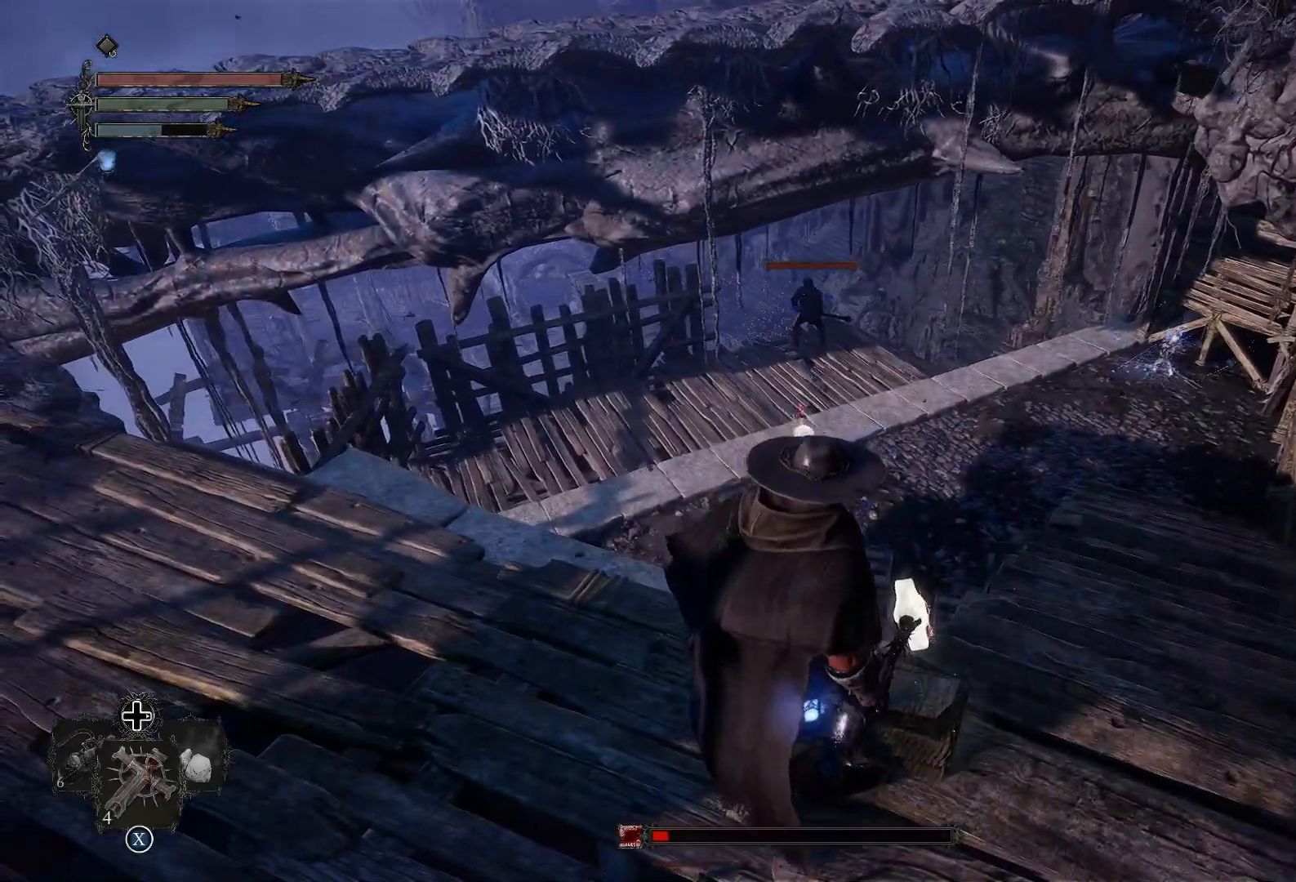
{"buttons": [], "left_stick": "center", "right_stick": "center", "events": [[250, "right_stick", "center"]]}
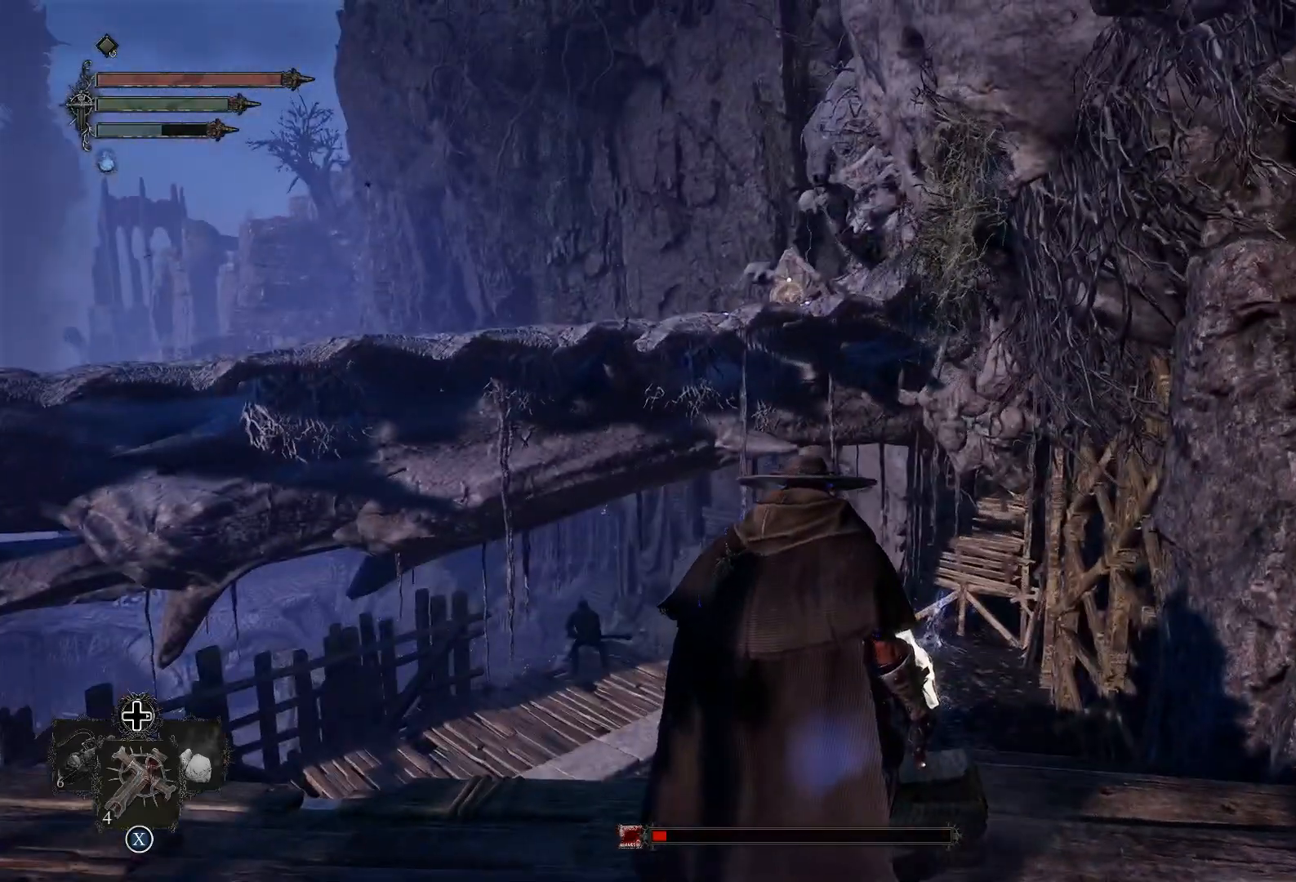
{"buttons": [], "left_stick": "left", "right_stick": "left", "events": [[134, "right_stick", "left"], [217, "left_stick", "left"]]}
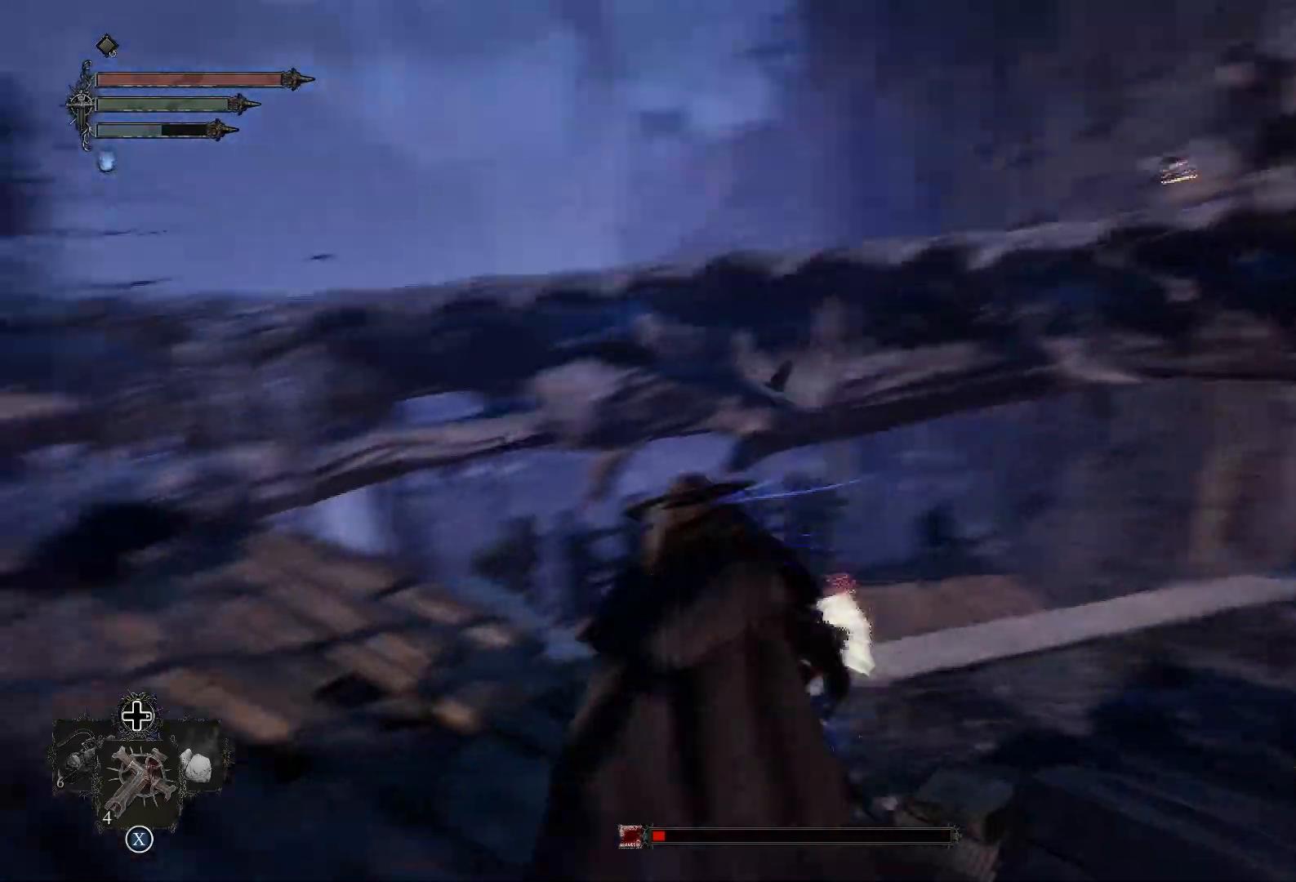
{"buttons": [], "left_stick": "up-left", "right_stick": "center", "events": [[50, "left_stick", "up-left"], [400, "right_stick", "center"]]}
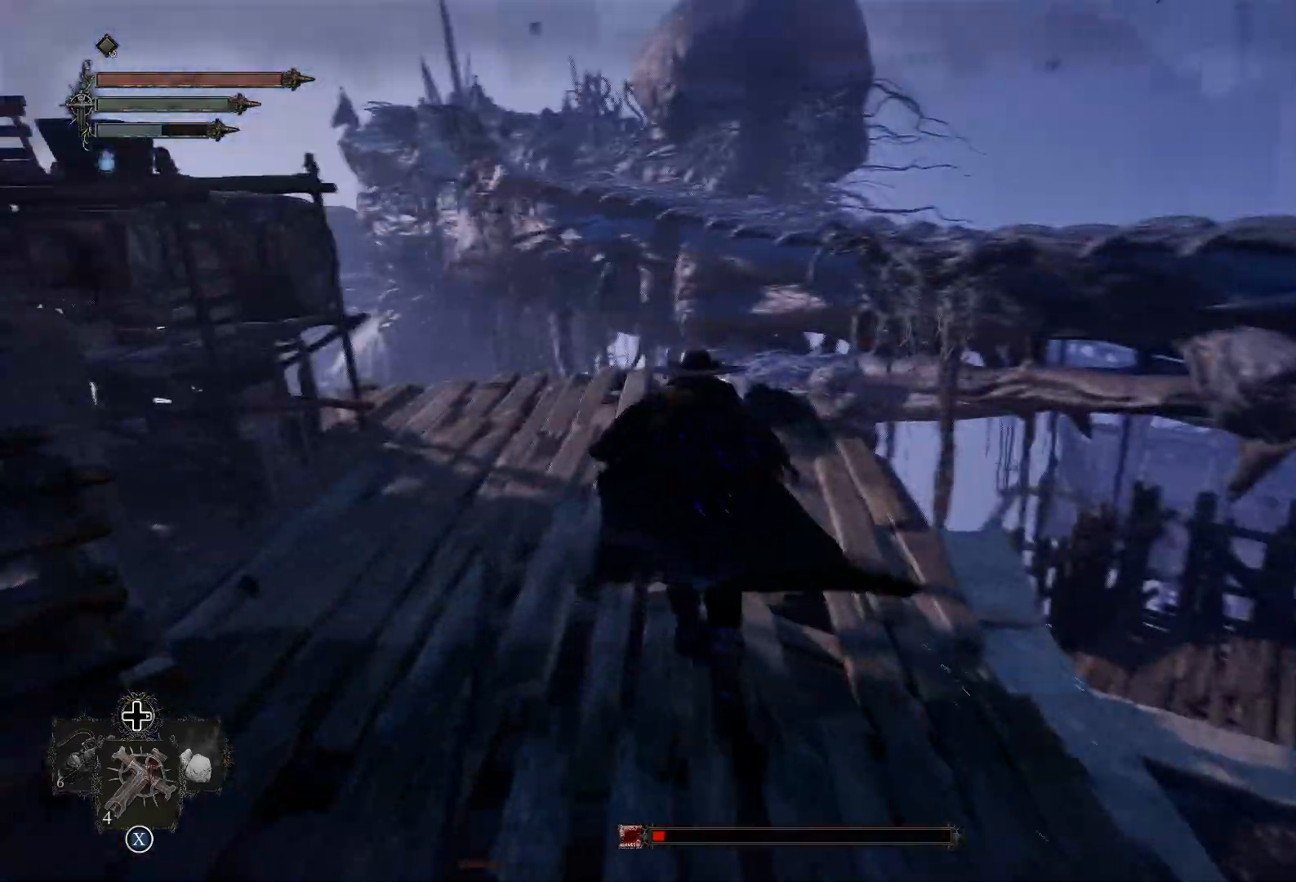
{"buttons": [], "left_stick": "up", "right_stick": "up-left", "events": [[317, "right_stick", "up-left"], [384, "left_stick", "up"]]}
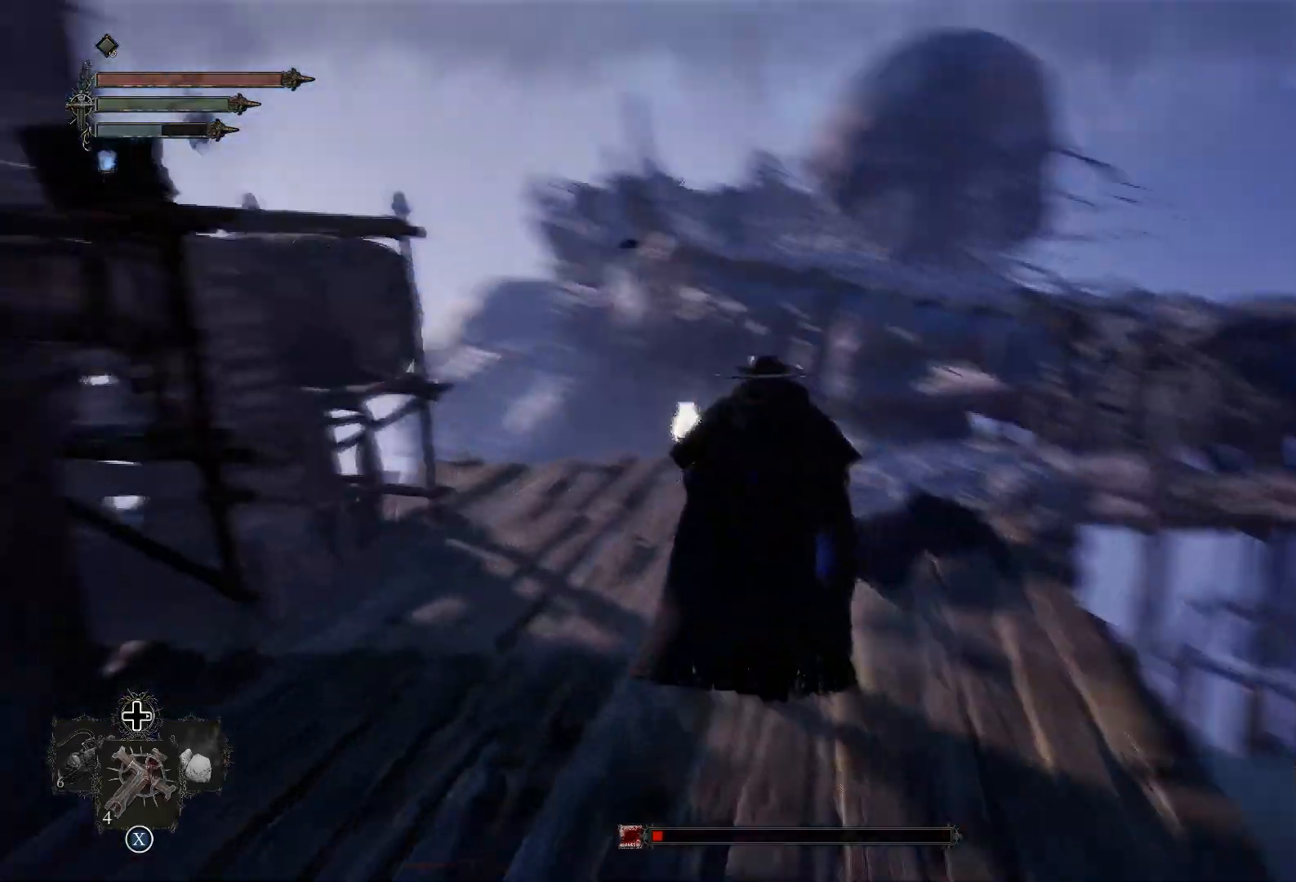
{"buttons": [], "left_stick": "center", "right_stick": "center", "events": [[17, "left_stick", "center"], [17, "right_stick", "center"], [217, "right_stick", "left"], [450, "right_stick", "center"]]}
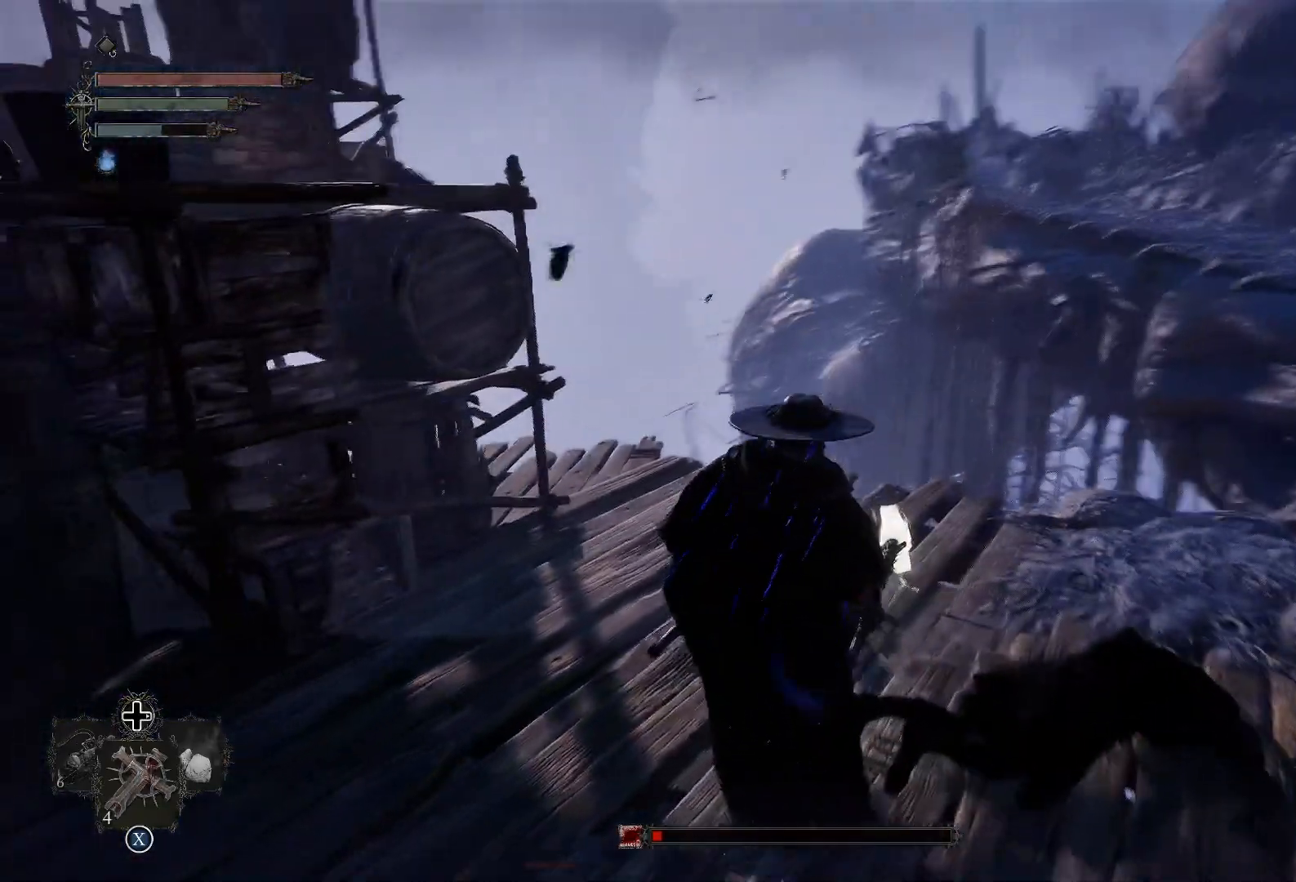
{"buttons": [], "left_stick": "center", "right_stick": "center", "events": [[184, "right_stick", "down"], [334, "right_stick", "down-right"], [467, "right_stick", "center"]]}
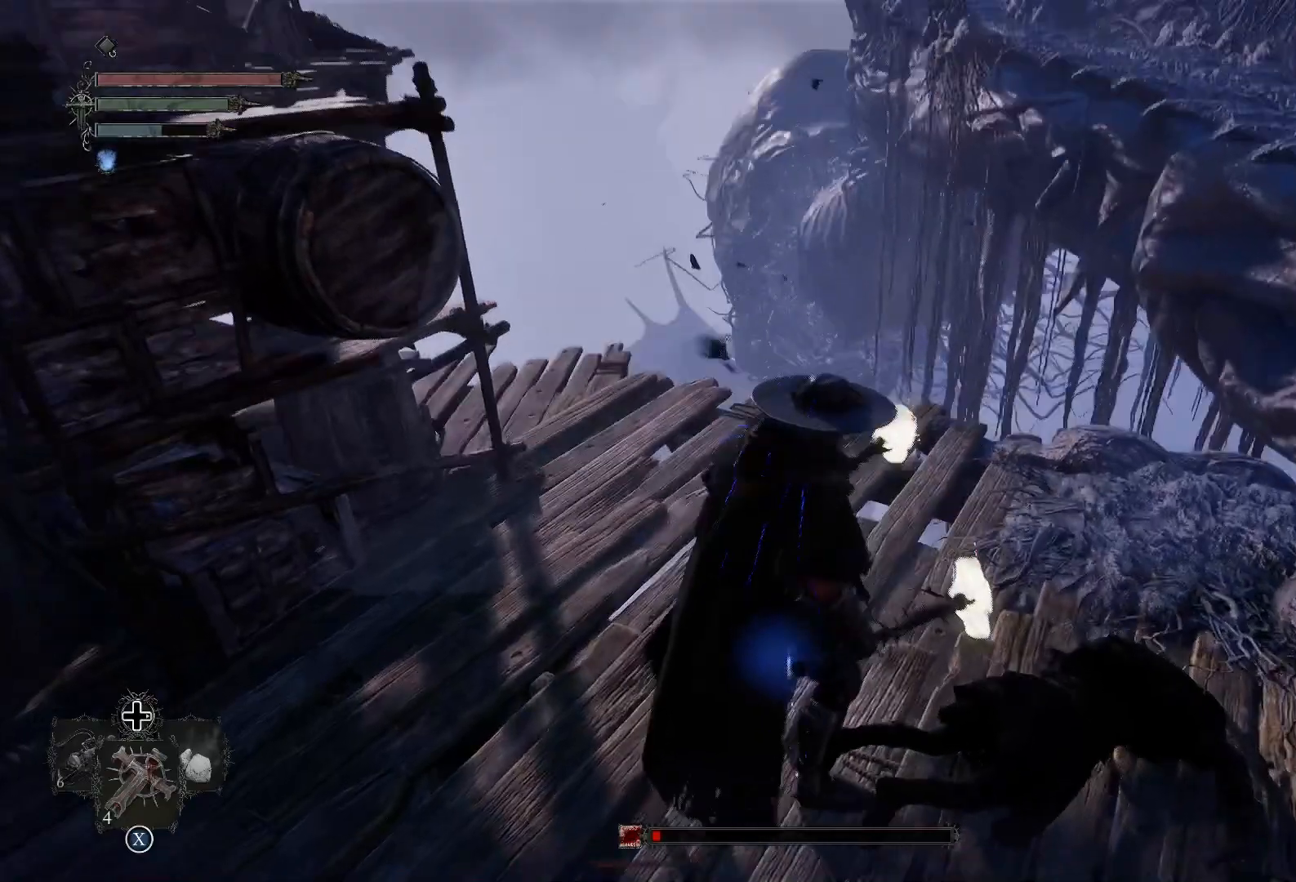
{"buttons": [], "left_stick": "up-right", "right_stick": "center", "events": [[150, "left_stick", "up"], [200, "right_stick", "down-right"], [217, "left_stick", "up-right"], [484, "right_stick", "center"]]}
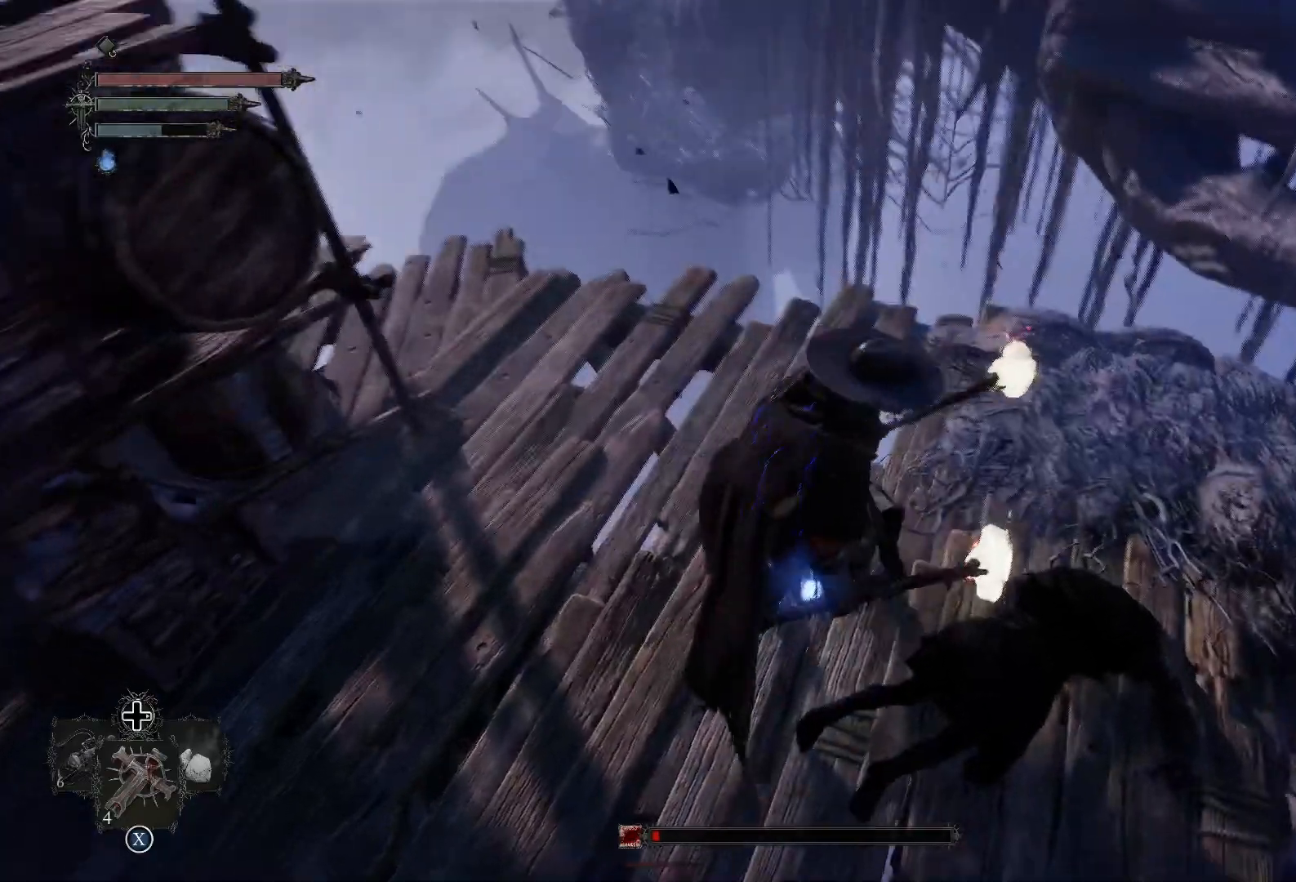
{"buttons": [], "left_stick": "up-right", "right_stick": "up-right", "events": [[251, "right_stick", "up-right"]]}
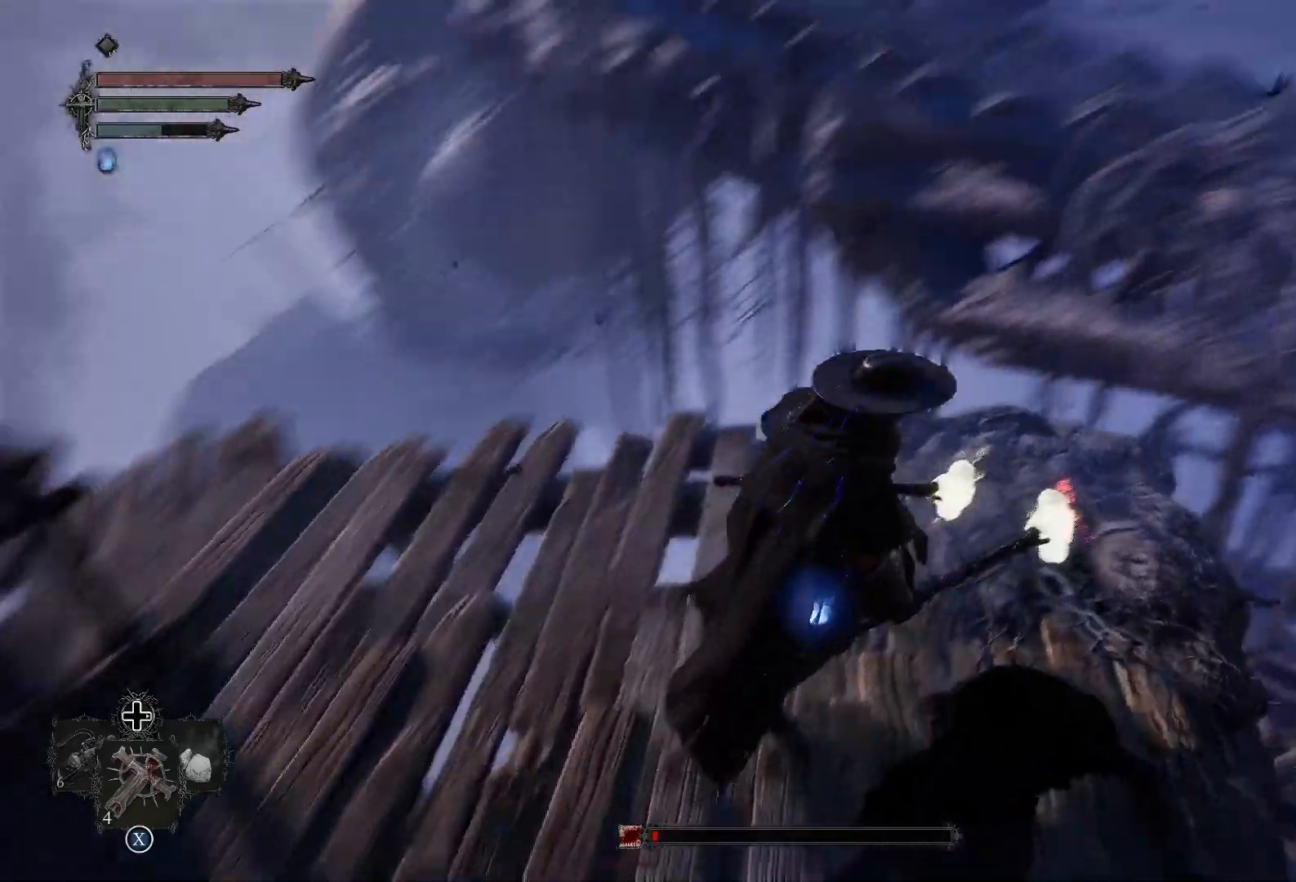
{"buttons": ["L2"], "left_stick": "center", "right_stick": "down-right", "events": [[67, "L2", "down"], [167, "right_stick", "center"], [183, "left_stick", "up"], [317, "left_stick", "center"], [417, "right_stick", "down-right"]]}
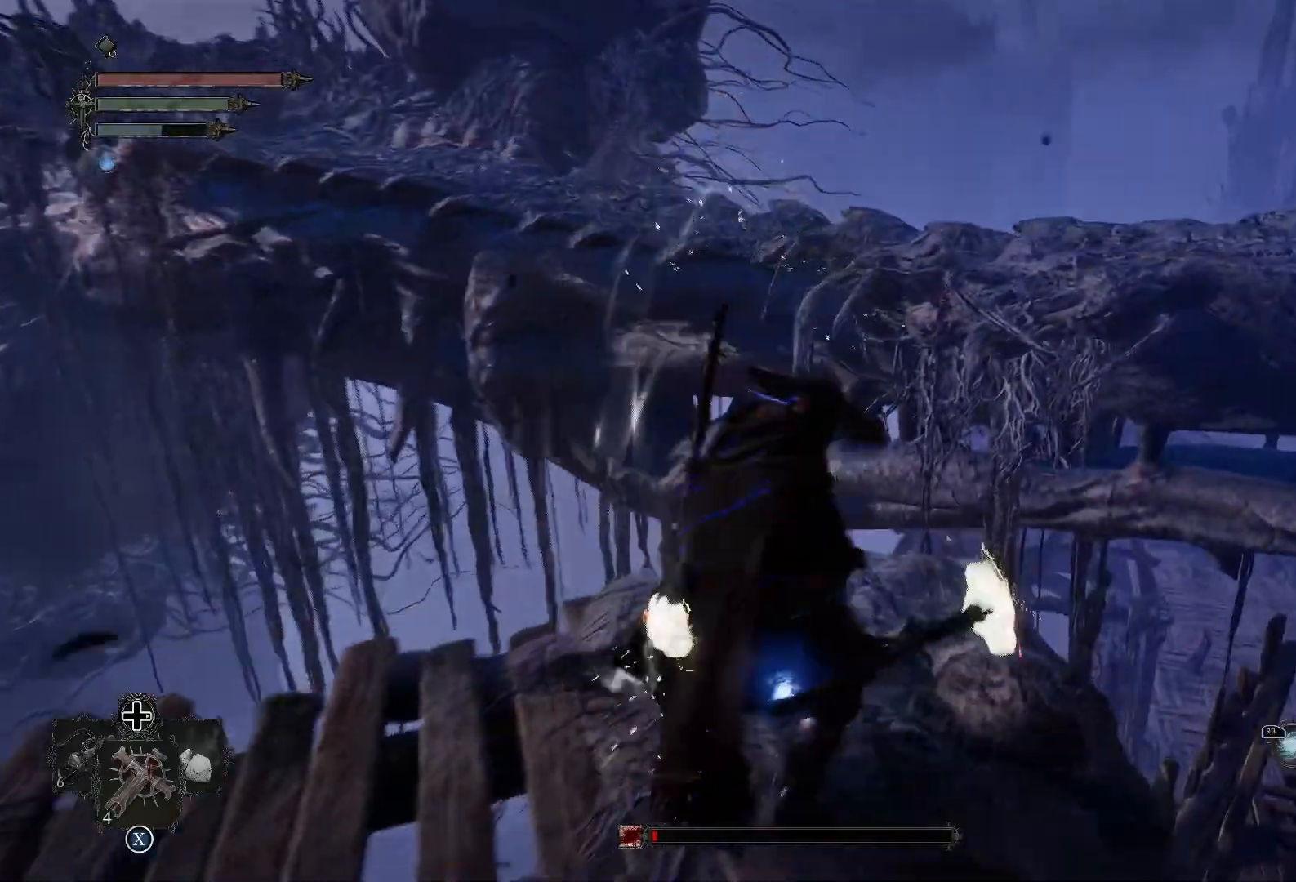
{"buttons": ["L2"], "left_stick": "up", "right_stick": "center", "events": [[167, "right_stick", "center"], [417, "left_stick", "up"]]}
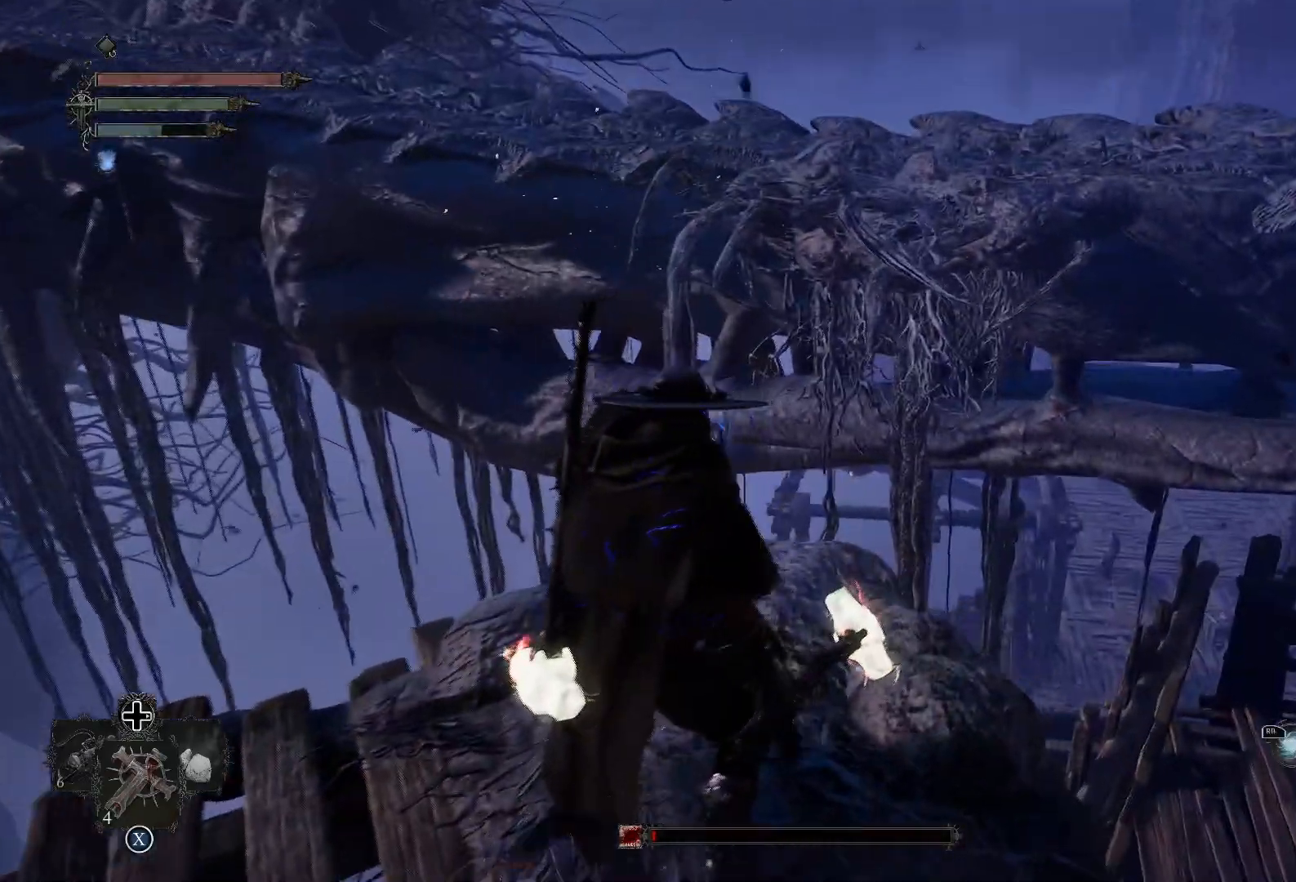
{"buttons": ["L2"], "left_stick": "up", "right_stick": "center", "events": [[133, "R3", "down"], [283, "R3", "up"]]}